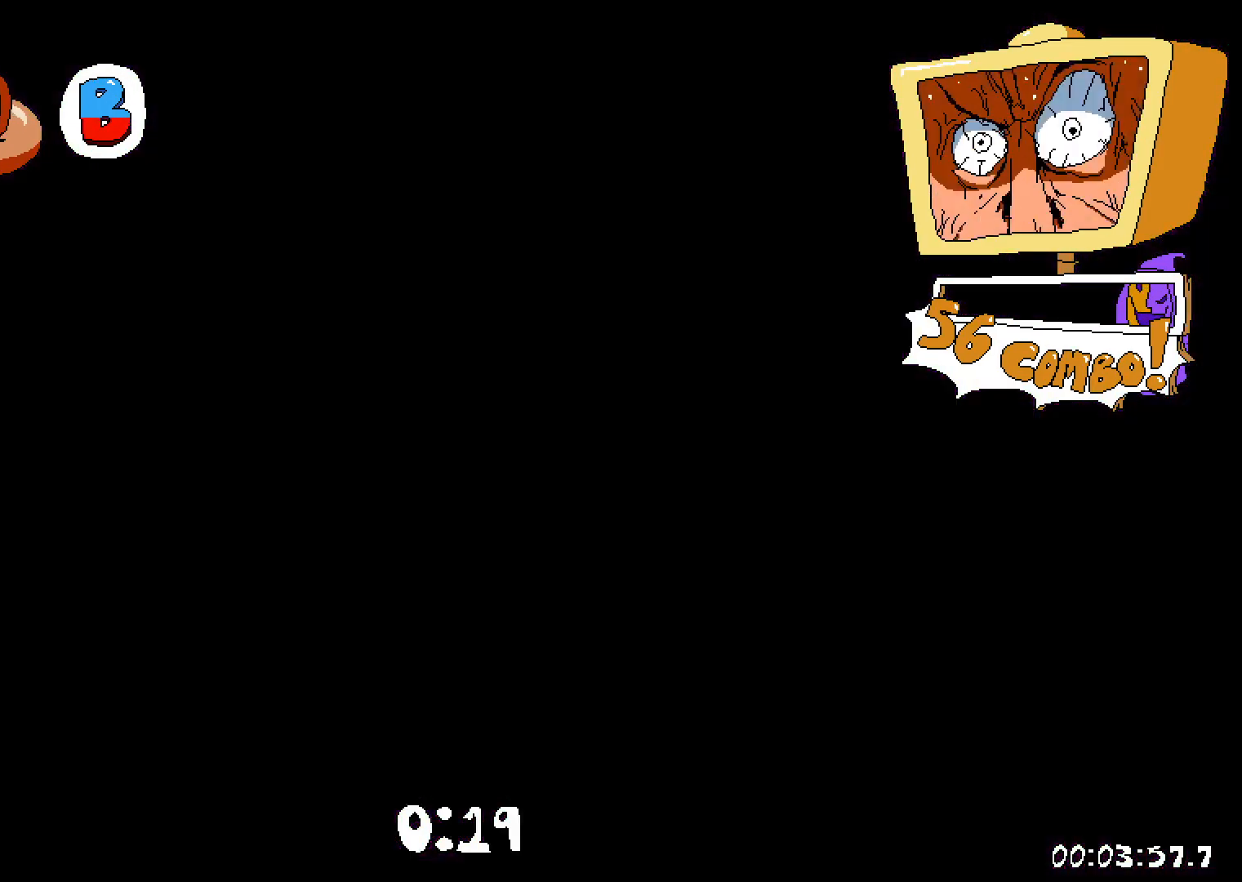
Gameplay with keyboard; each line is a JSON object with the keys held at the frame after it. "events" lists presses ("down") and releases ("up") of "dash", "down", "grab", "jump", "left", "right", "shoot", "taunt" and "up" between this image and that frame as [ms after this image, input, new state], when the widget could be followed in between. No other keys are recorded. Mouse input is not recorded. Key names are as the overlay labels them; some are game actions (e.g. jump) rather than physical keys.
{"keys": [], "events": []}
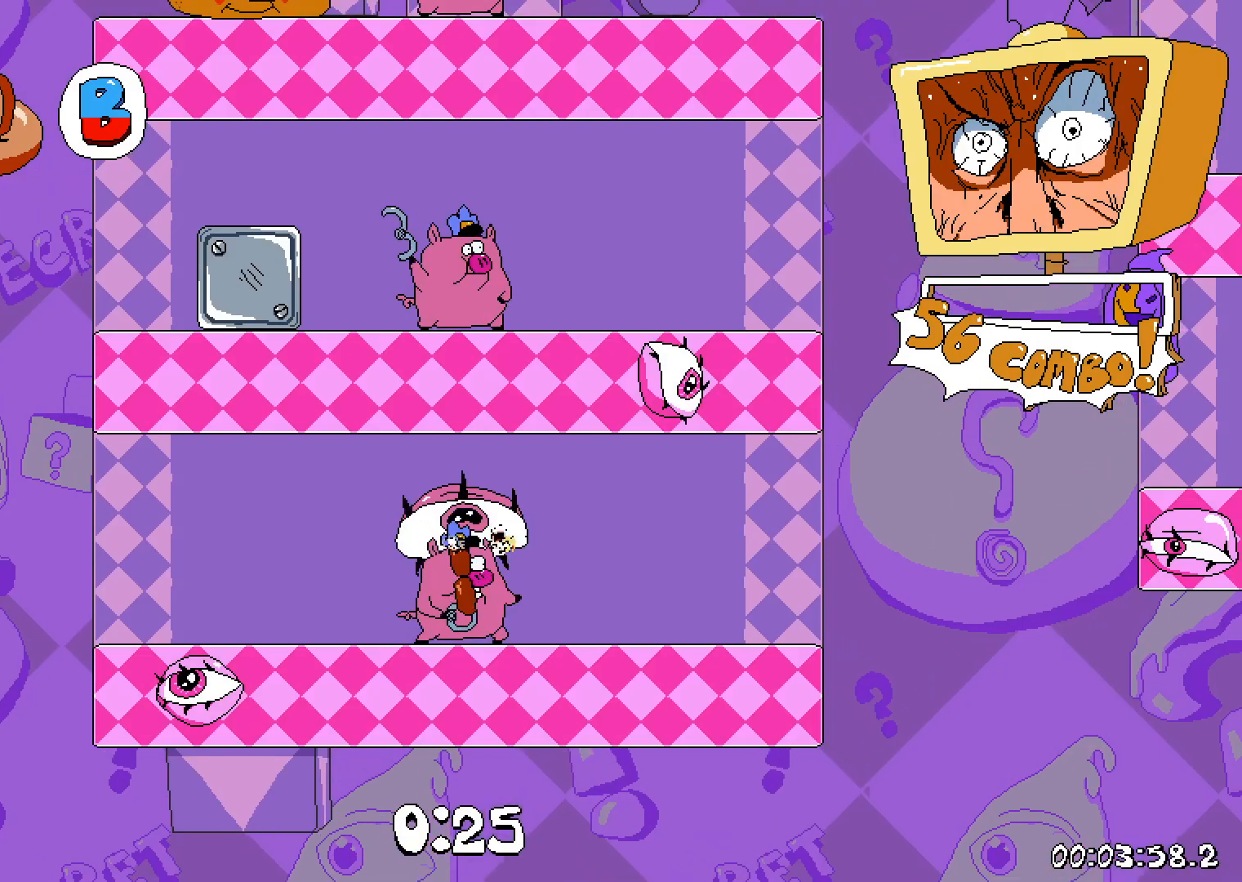
{"keys": ["down"], "events": [[333, "left", "down"], [367, "grab", "down"], [433, "down", "down"], [467, "grab", "up"], [483, "left", "up"]]}
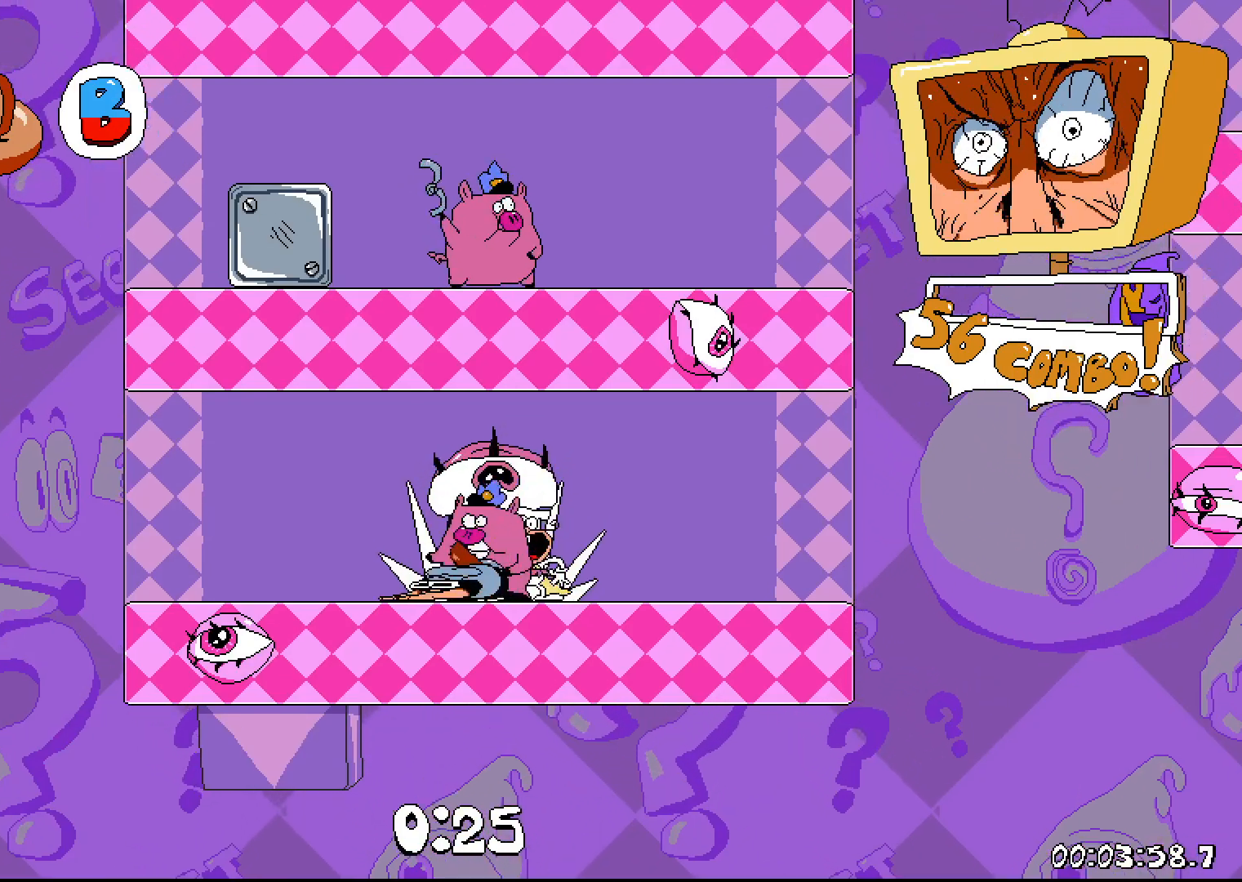
{"keys": ["dash", "right"], "events": [[83, "dash", "down"], [83, "down", "up"], [417, "right", "down"]]}
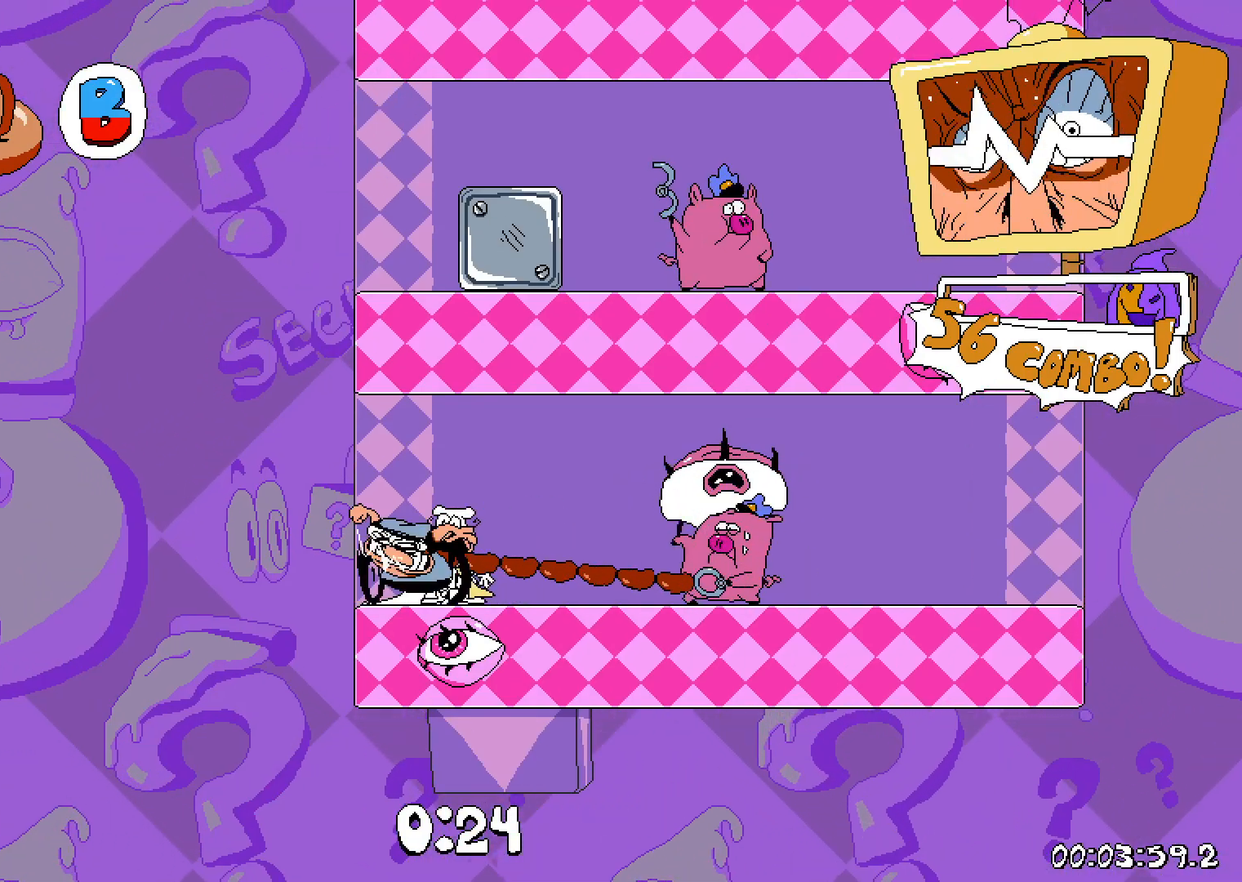
{"keys": ["dash", "right"], "events": []}
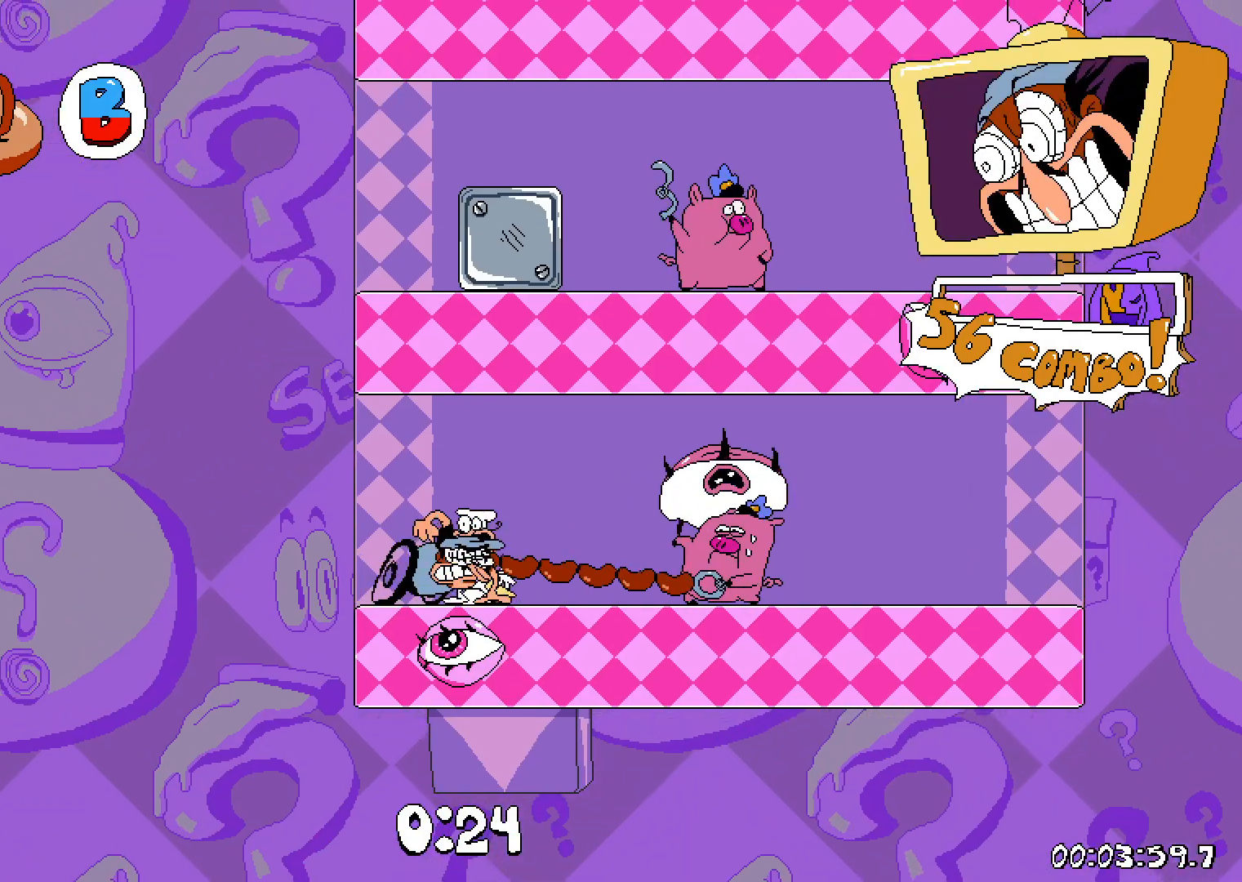
{"keys": ["dash", "jump", "right"], "events": [[433, "jump", "down"]]}
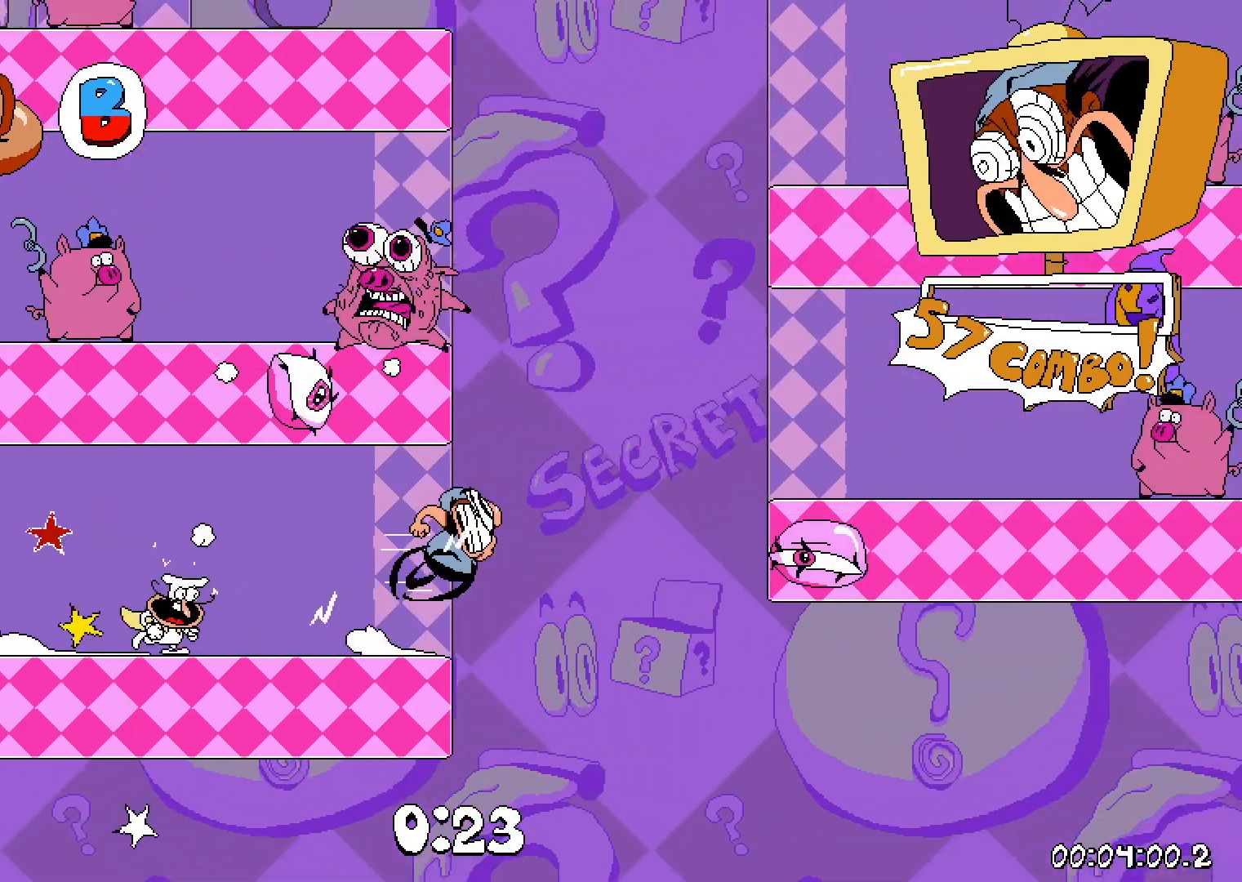
{"keys": ["dash", "right"], "events": [[217, "jump", "up"]]}
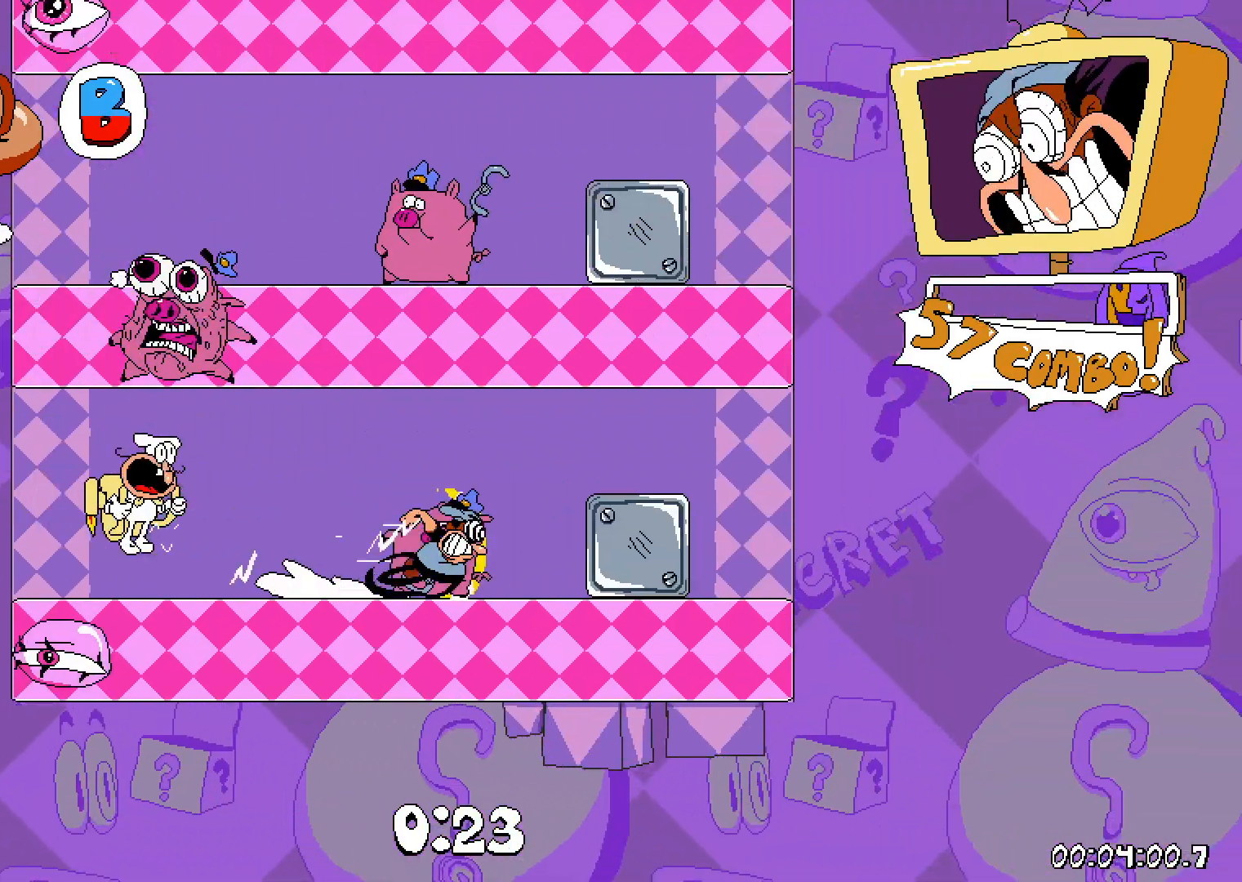
{"keys": ["dash", "left"], "events": [[67, "right", "up"], [167, "left", "down"]]}
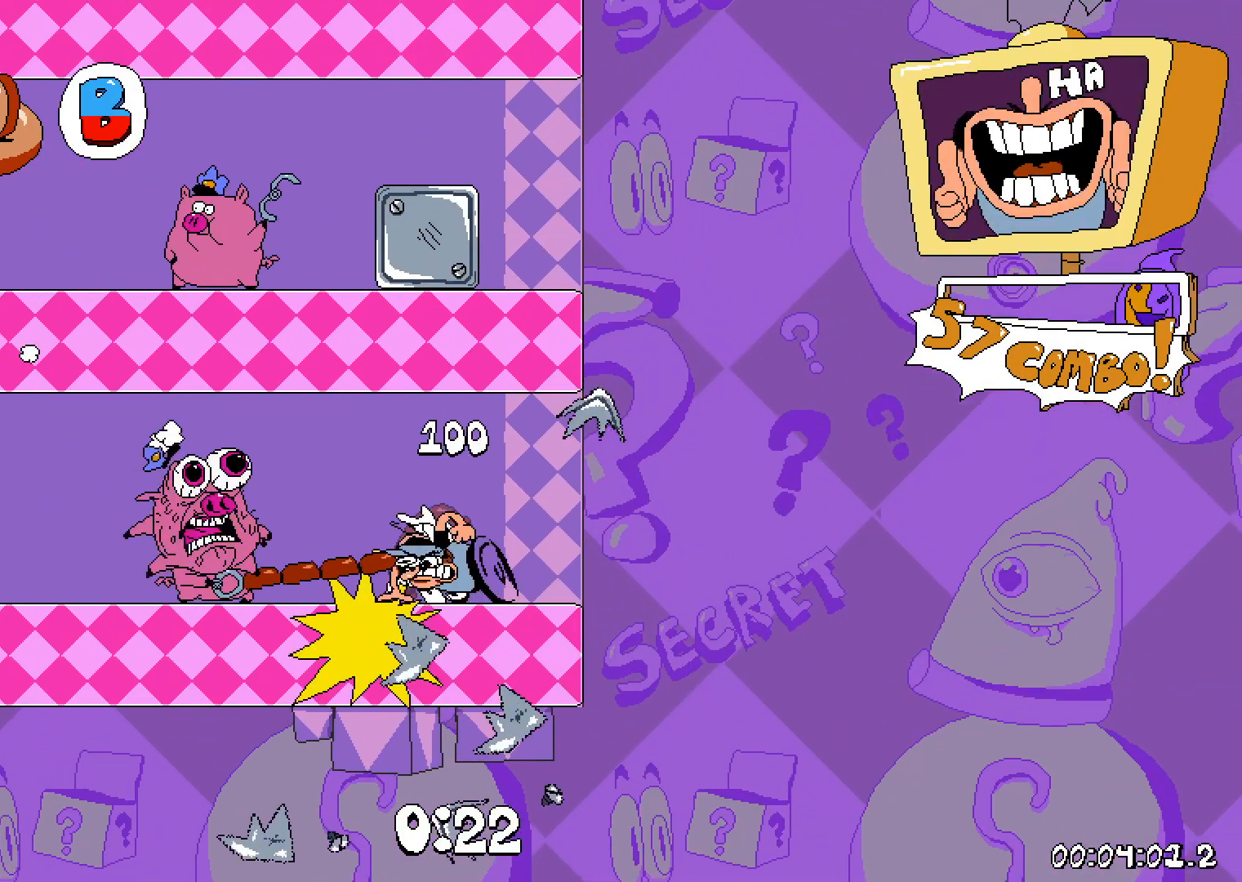
{"keys": ["dash", "left"], "events": []}
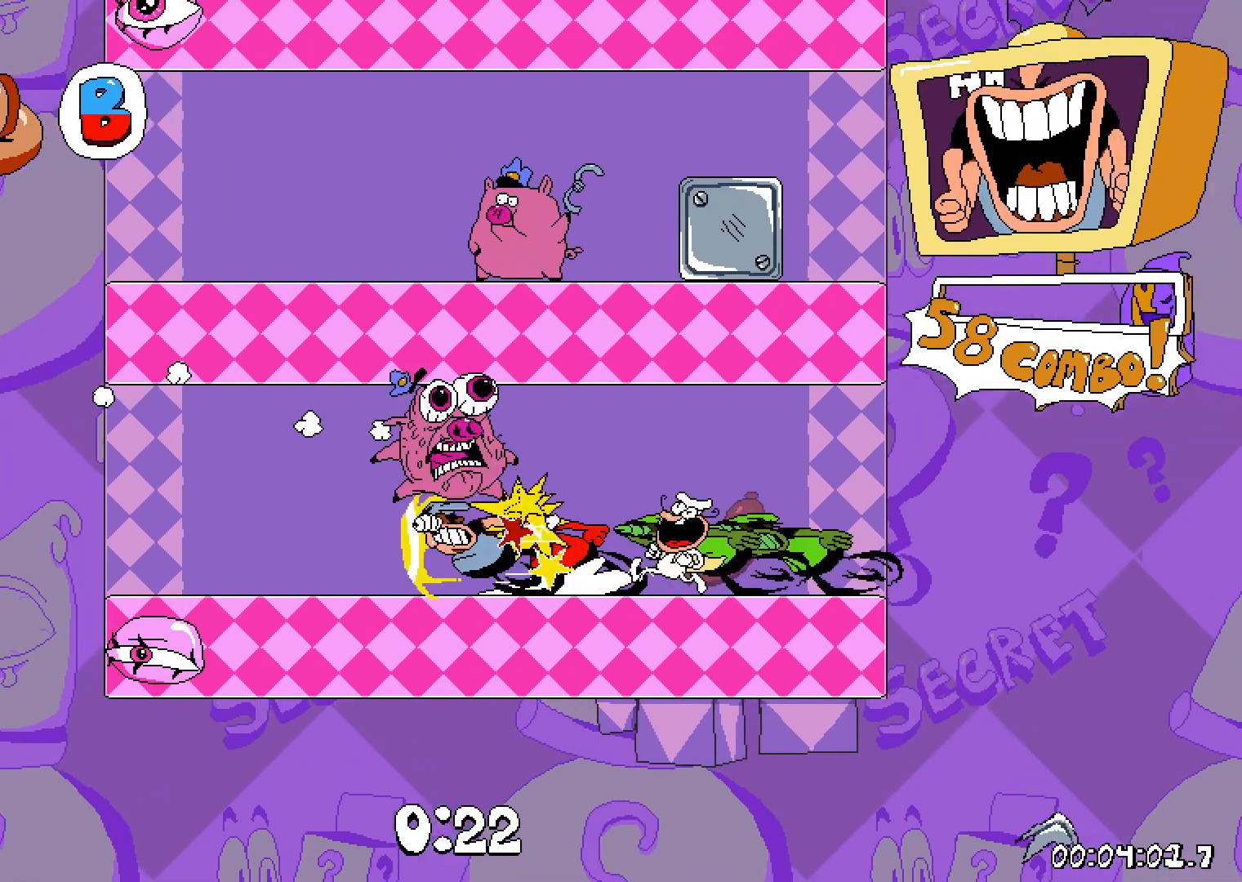
{"keys": ["dash", "left"], "events": [[150, "jump", "down"], [467, "jump", "up"]]}
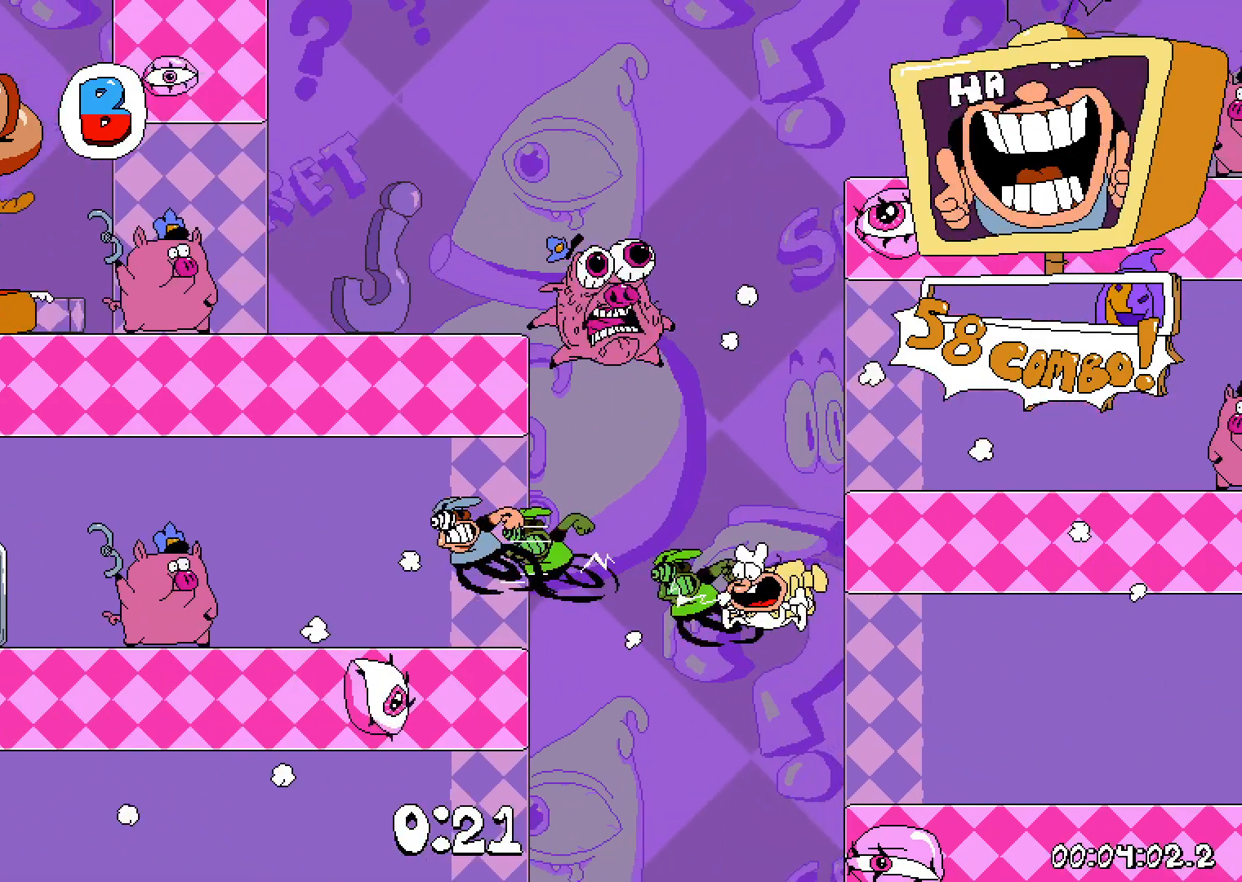
{"keys": ["dash", "right"], "events": [[233, "left", "up"], [383, "right", "down"]]}
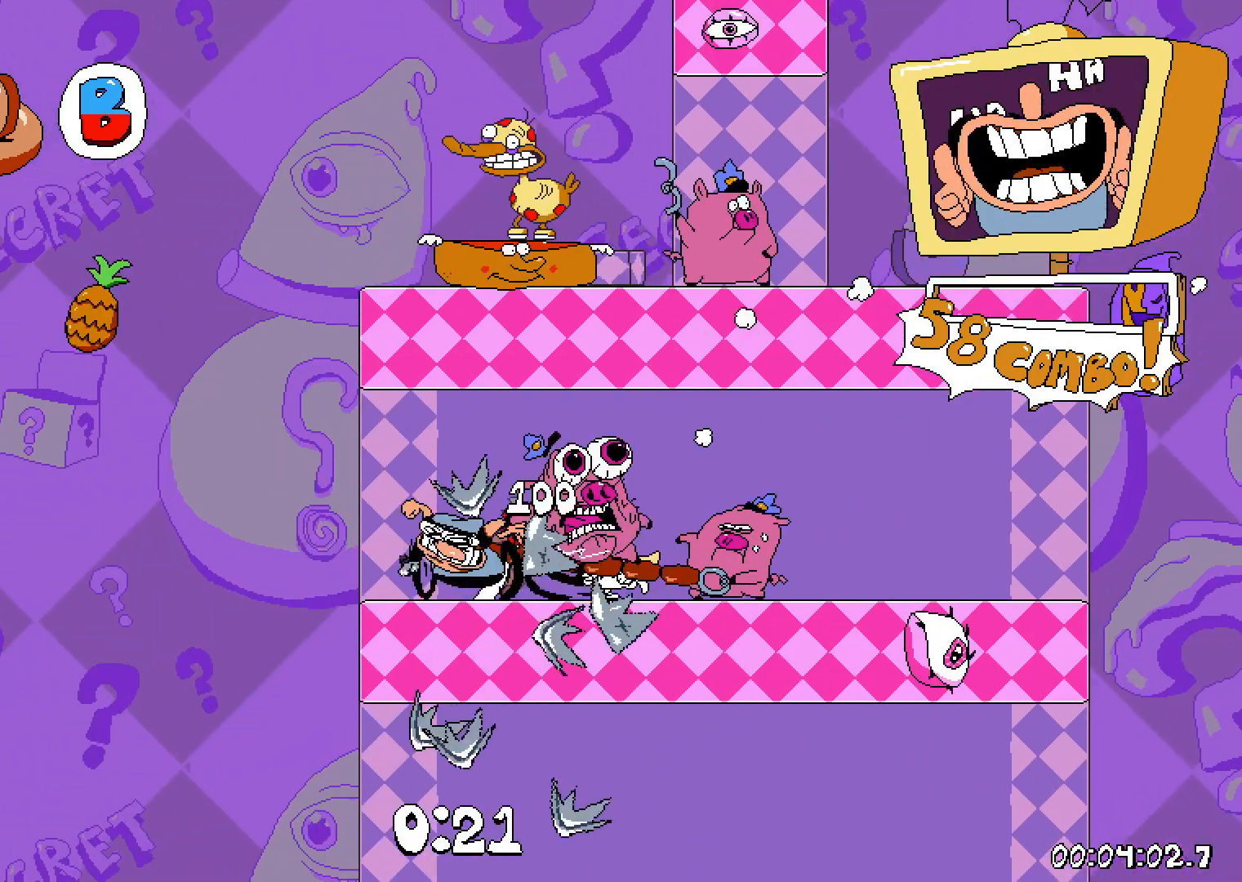
{"keys": ["dash", "right"], "events": []}
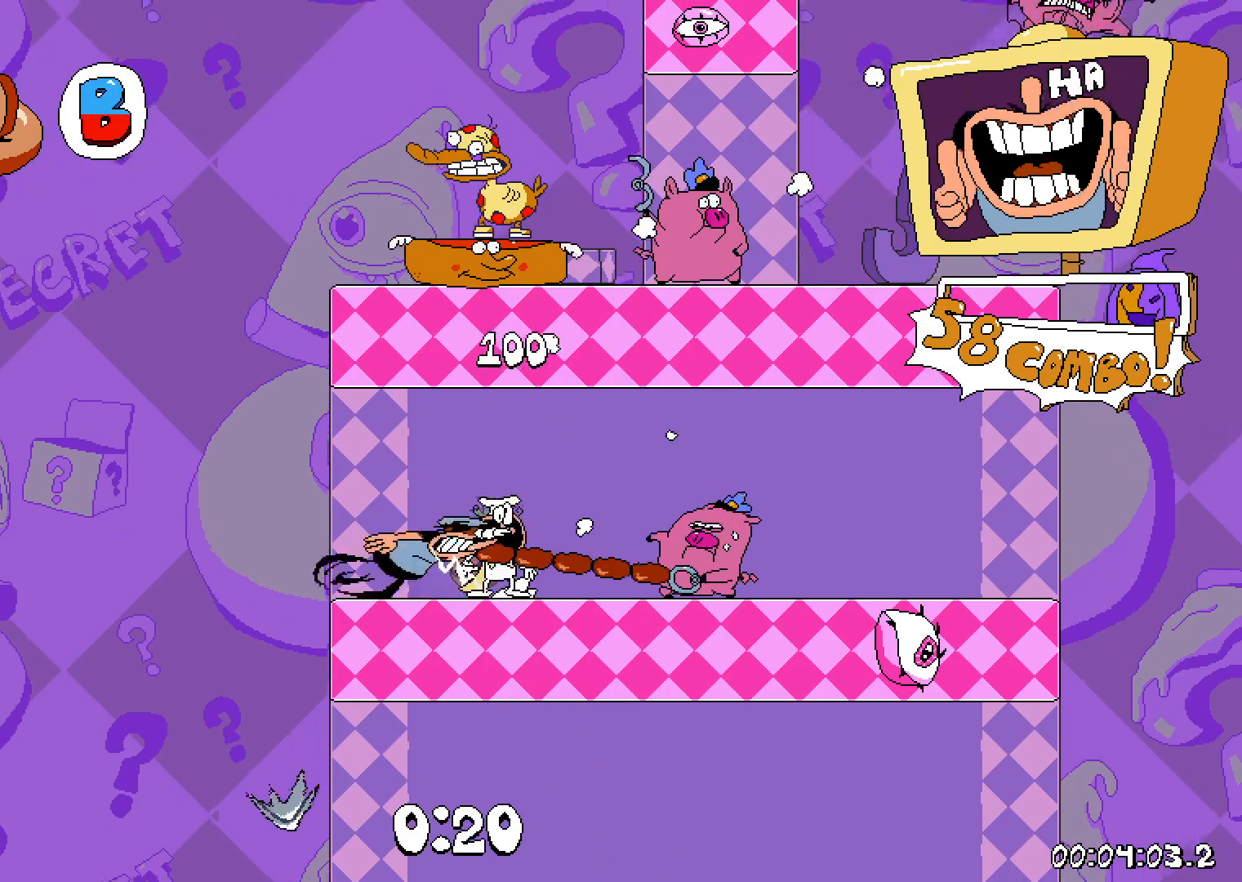
{"keys": ["dash", "jump", "right"], "events": [[350, "jump", "down"]]}
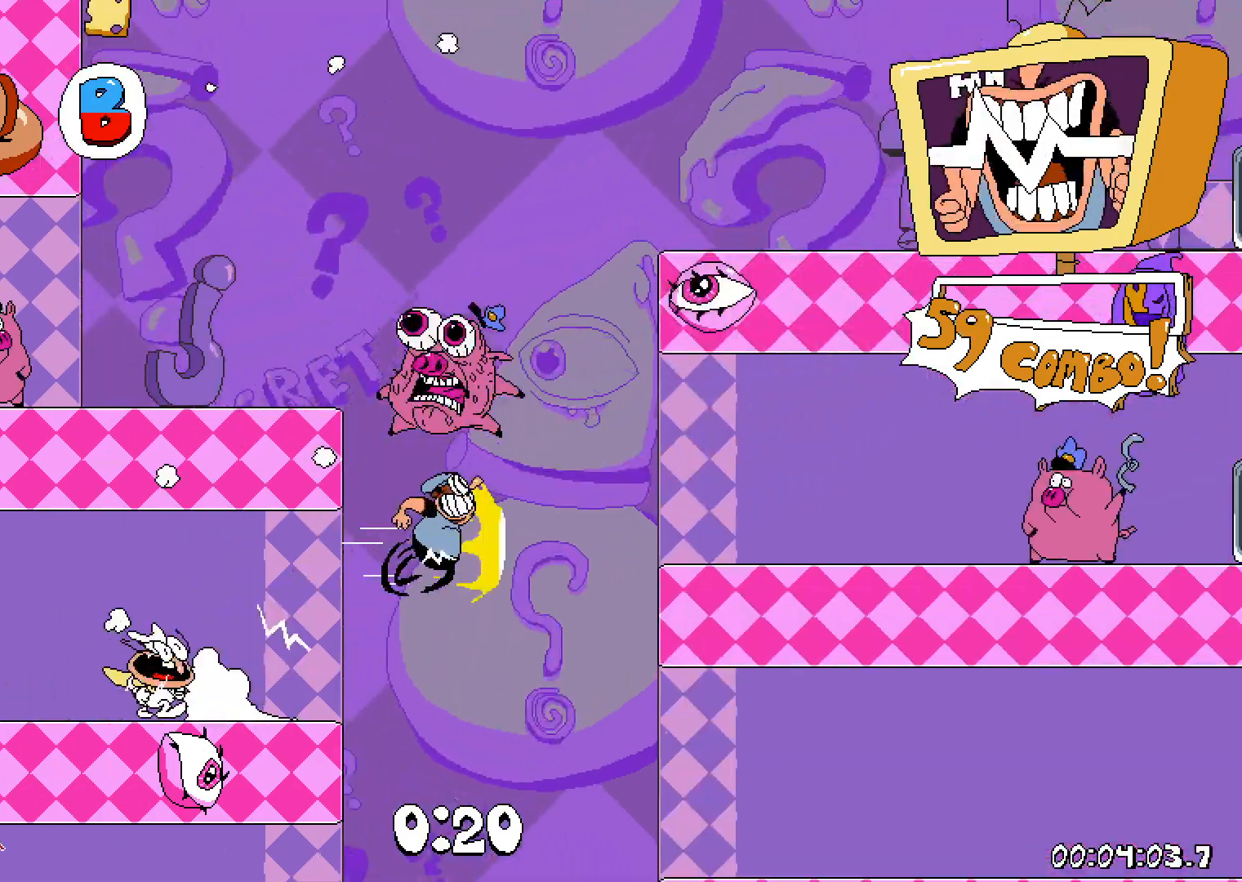
{"keys": ["dash"], "events": [[133, "jump", "up"], [483, "right", "up"]]}
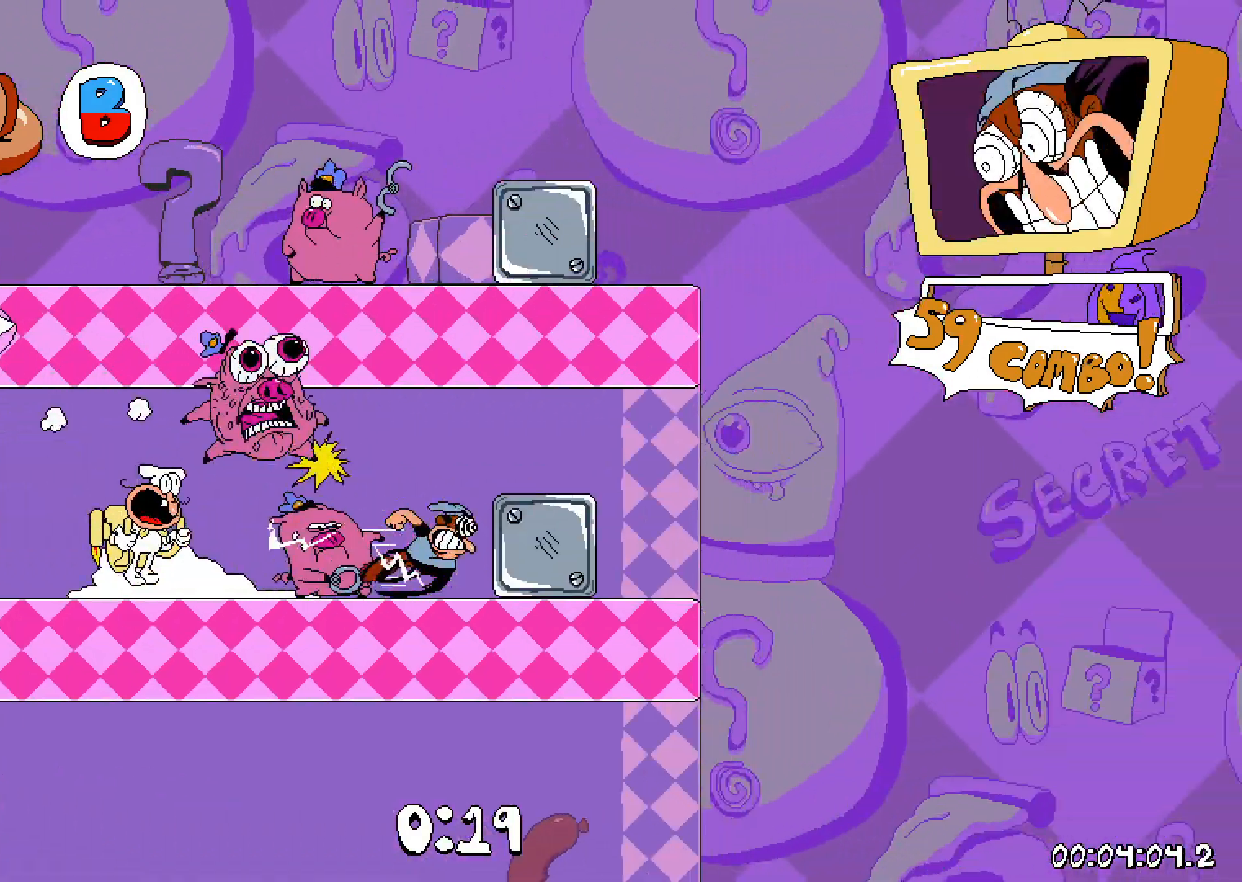
{"keys": ["dash", "left"], "events": [[133, "left", "down"]]}
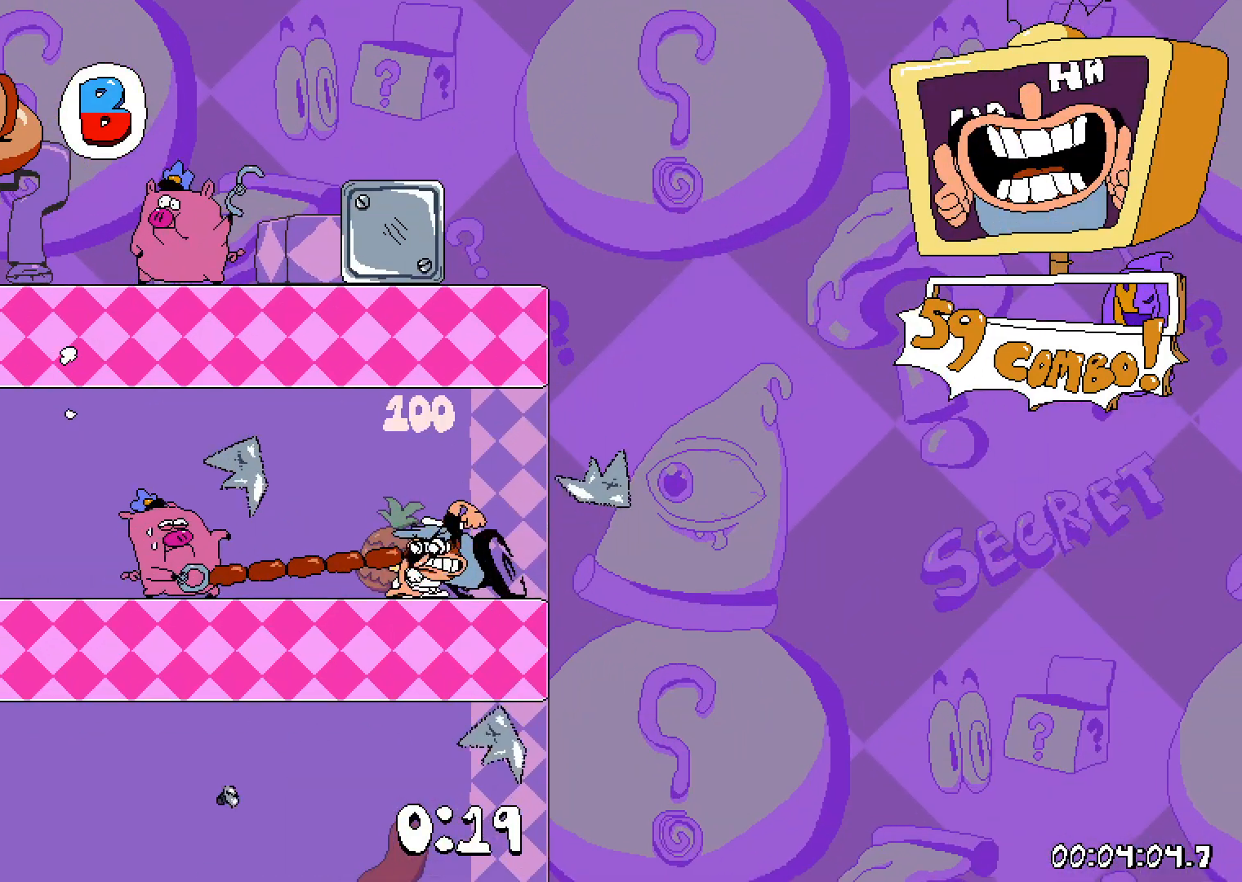
{"keys": ["dash", "left"], "events": []}
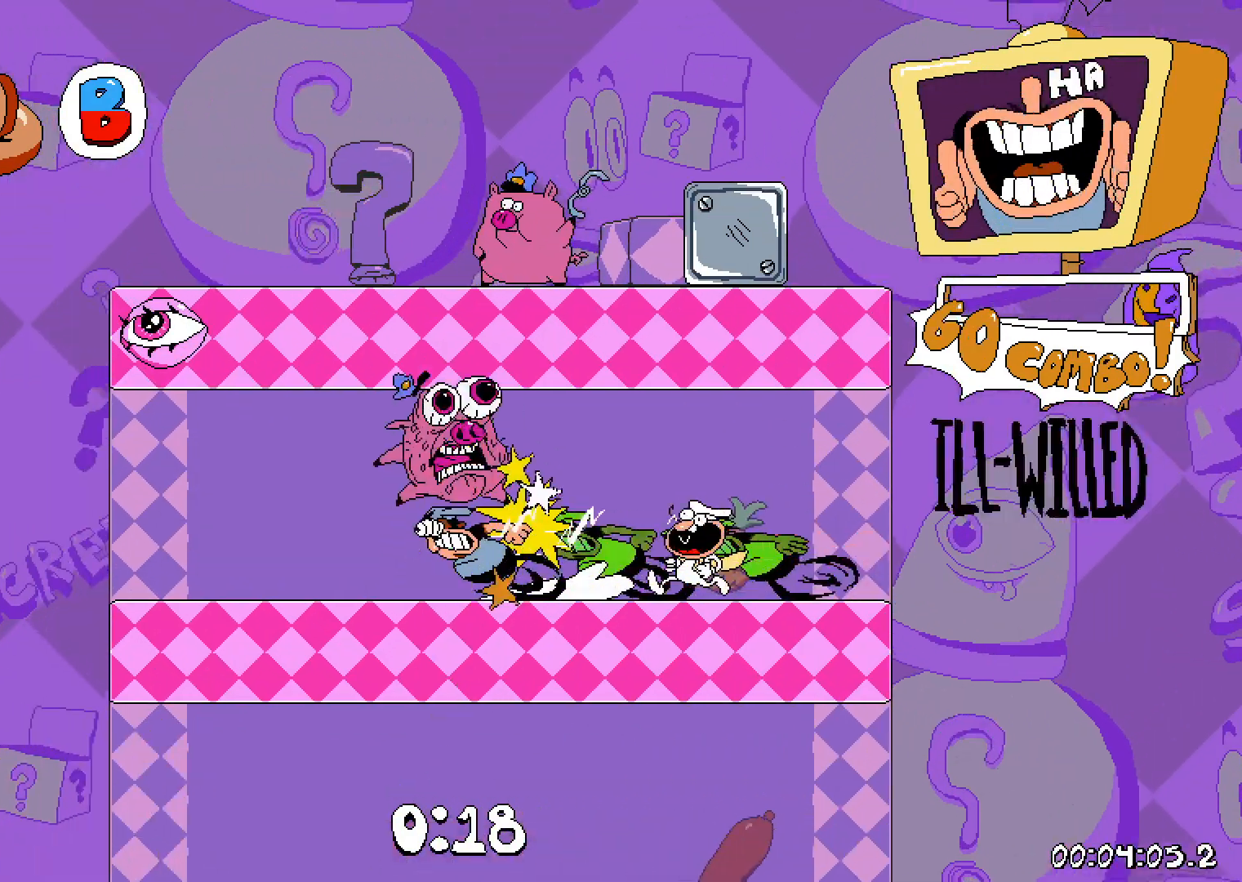
{"keys": ["dash", "left"], "events": [[33, "jump", "down"], [417, "jump", "up"]]}
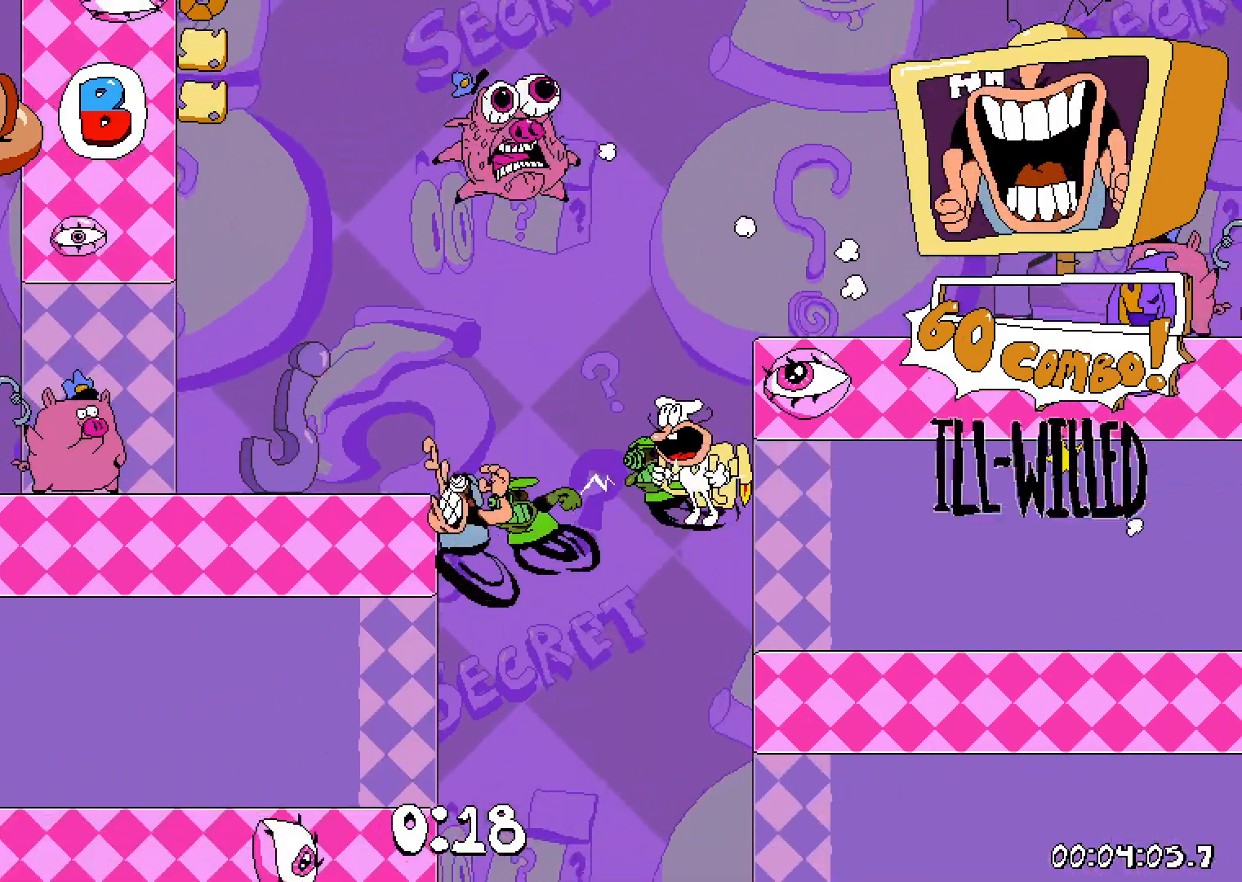
{"keys": ["dash"], "events": [[417, "left", "up"]]}
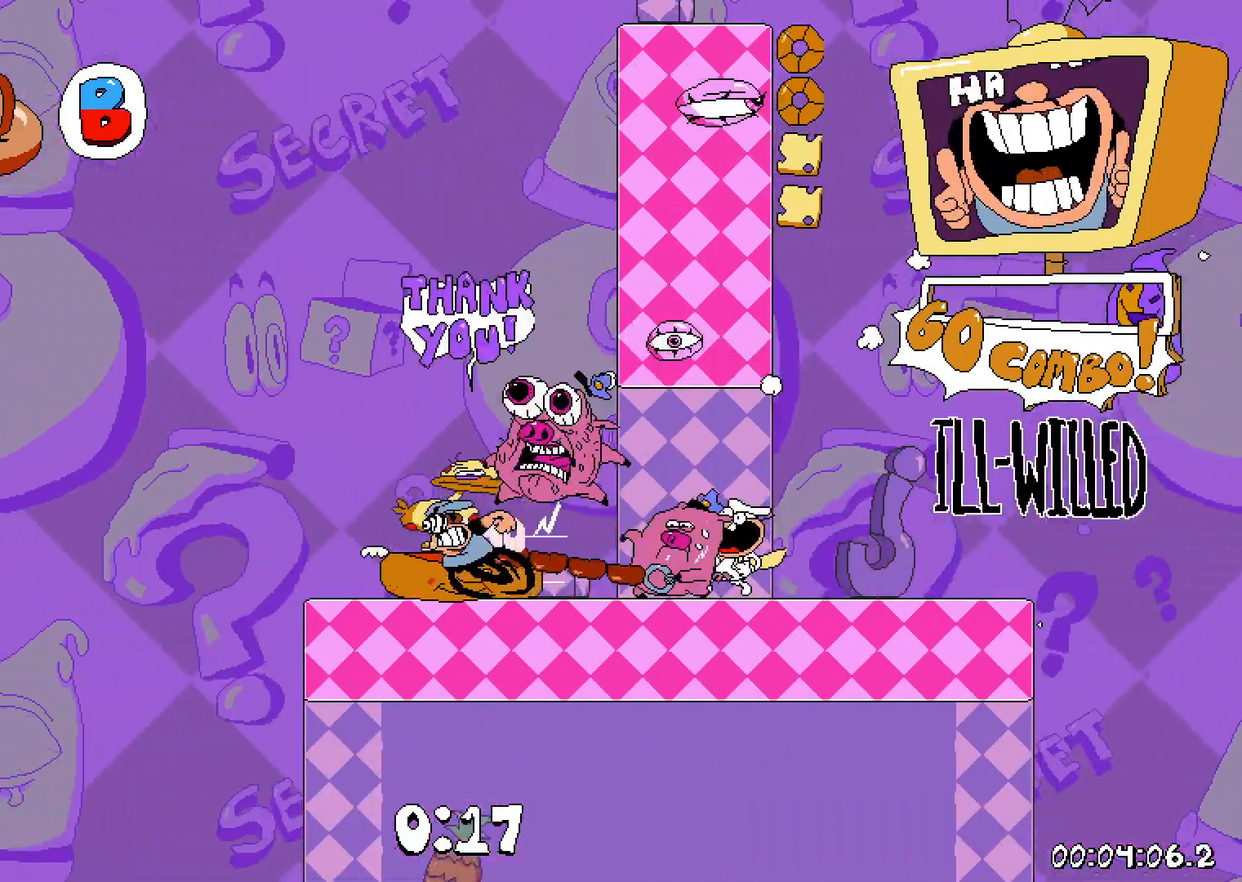
{"keys": ["dash", "right"], "events": [[33, "right", "down"]]}
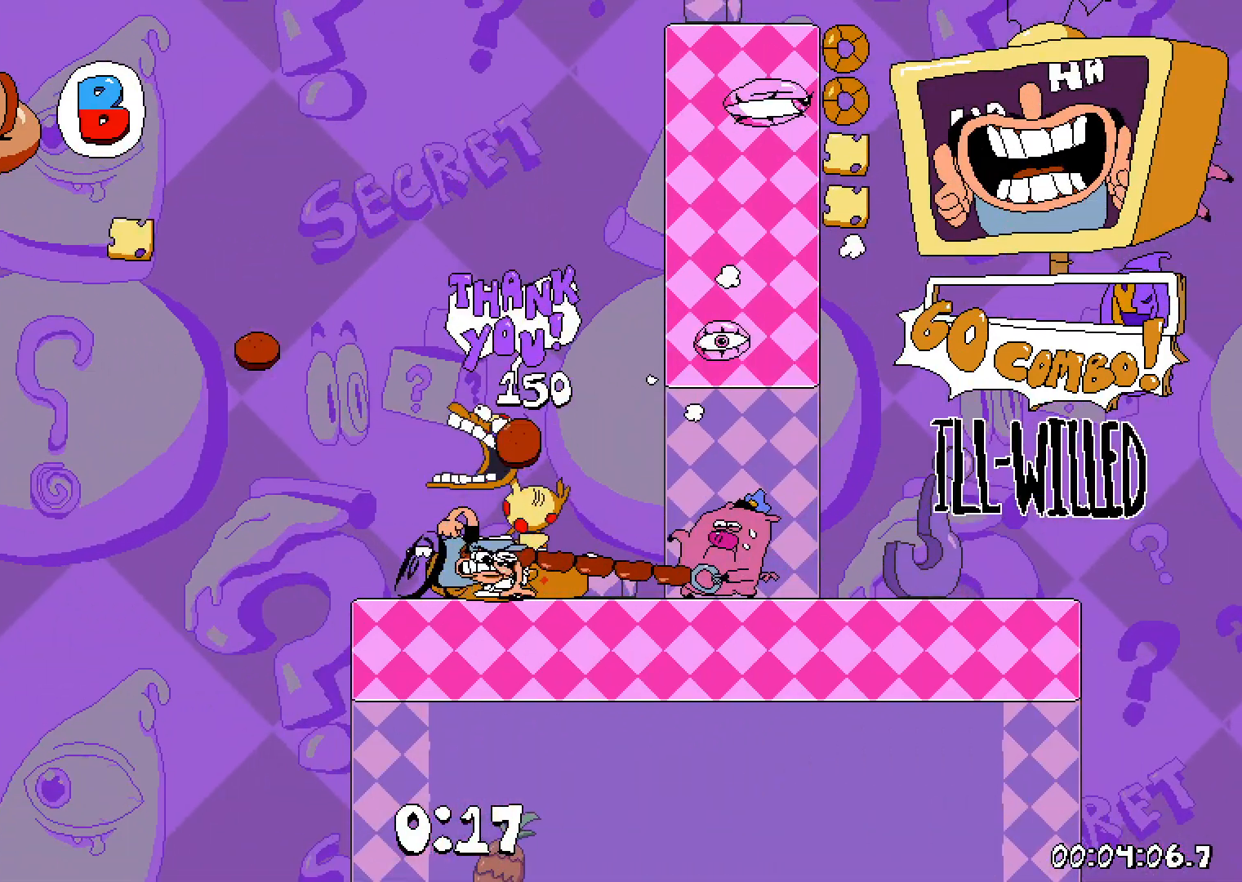
{"keys": ["dash", "jump", "right"], "events": [[417, "jump", "down"]]}
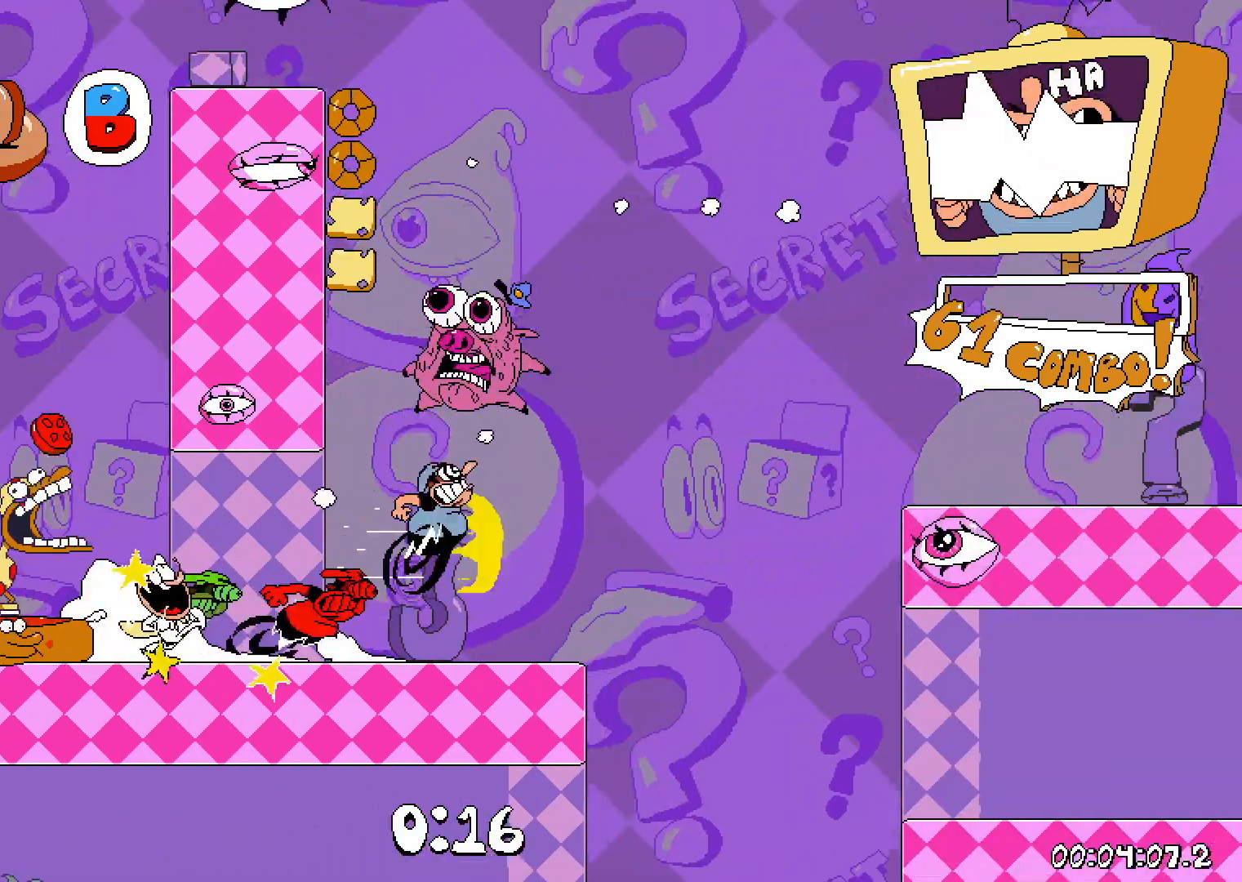
{"keys": ["dash", "right"], "events": [[217, "jump", "up"]]}
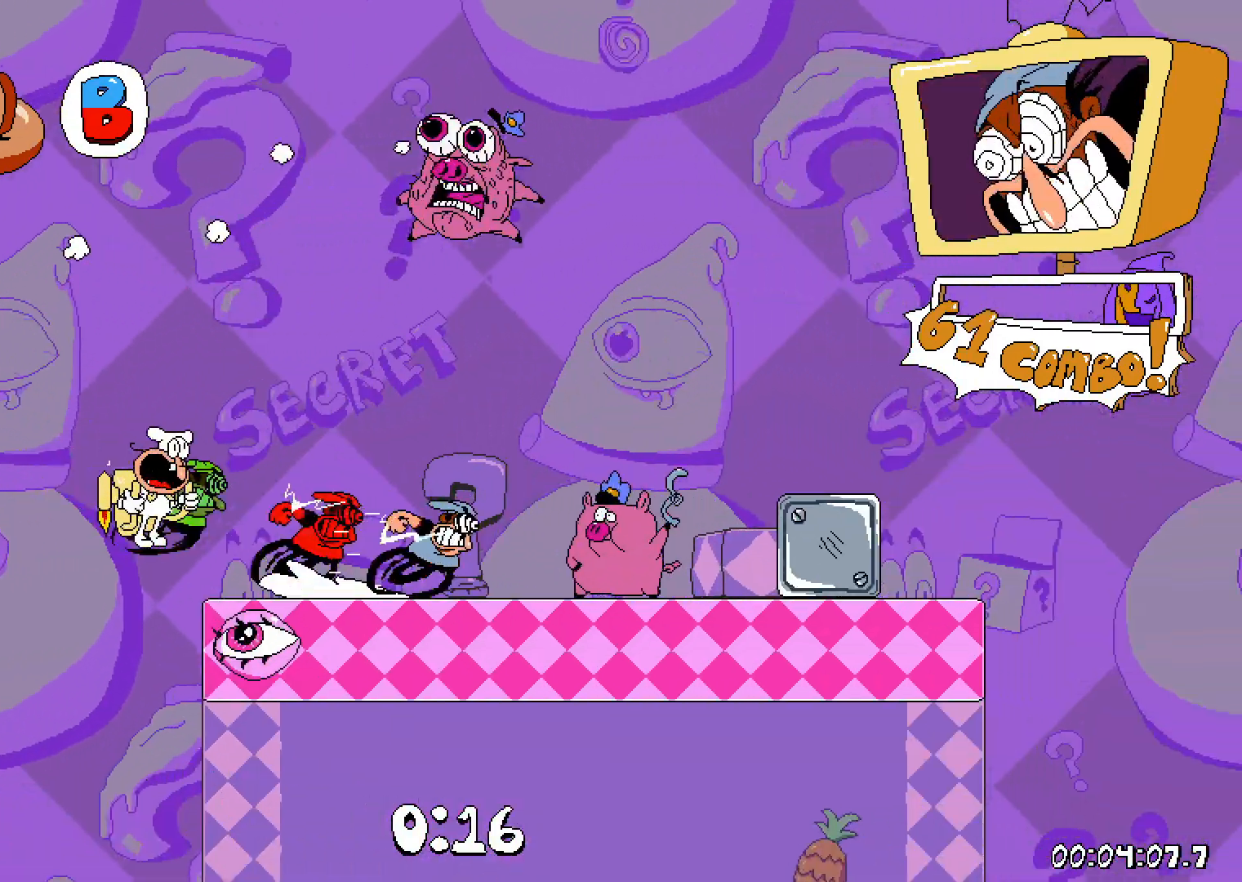
{"keys": ["dash", "left"], "events": [[233, "right", "up"], [317, "left", "down"]]}
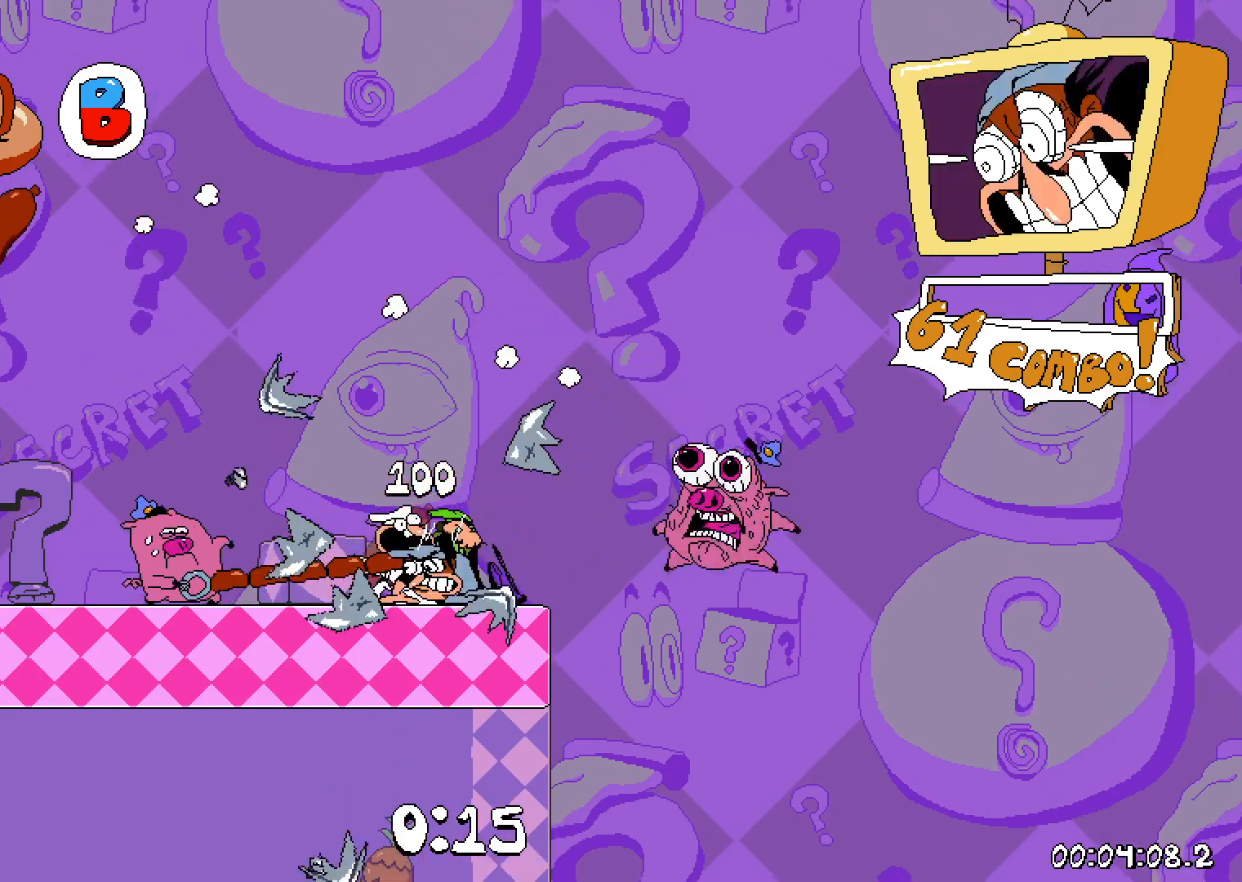
{"keys": ["dash", "left"], "events": []}
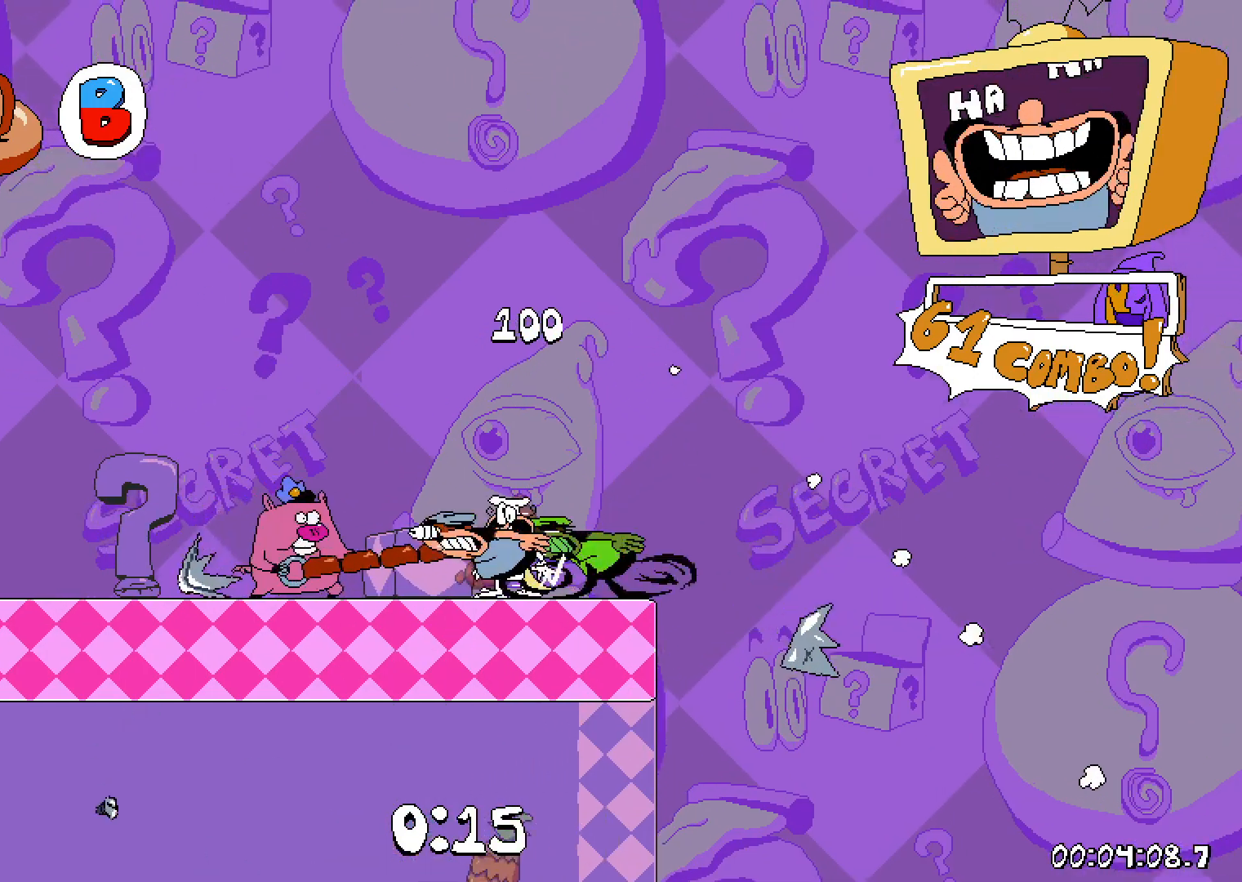
{"keys": ["dash", "jump", "left"], "events": [[300, "jump", "down"]]}
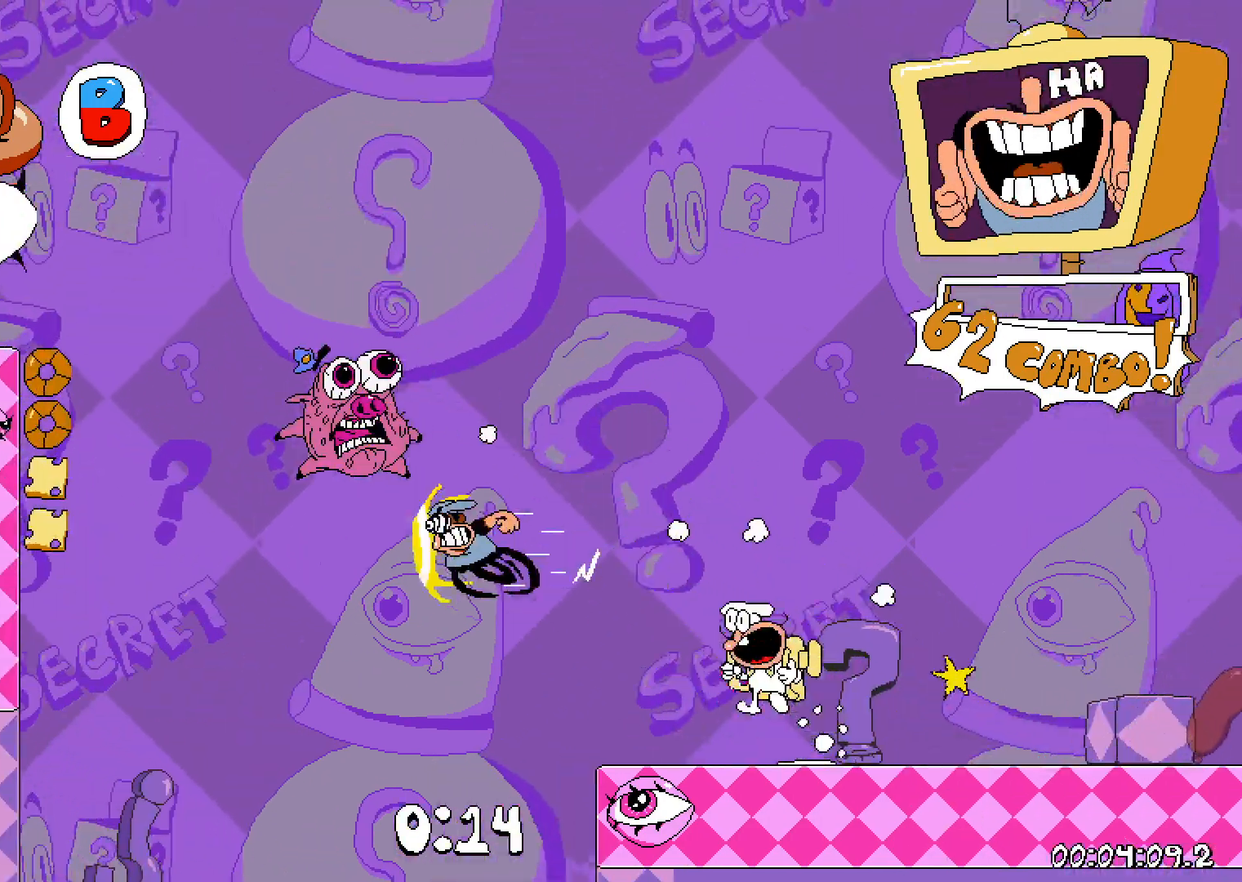
{"keys": ["dash", "left"], "events": [[300, "jump", "up"]]}
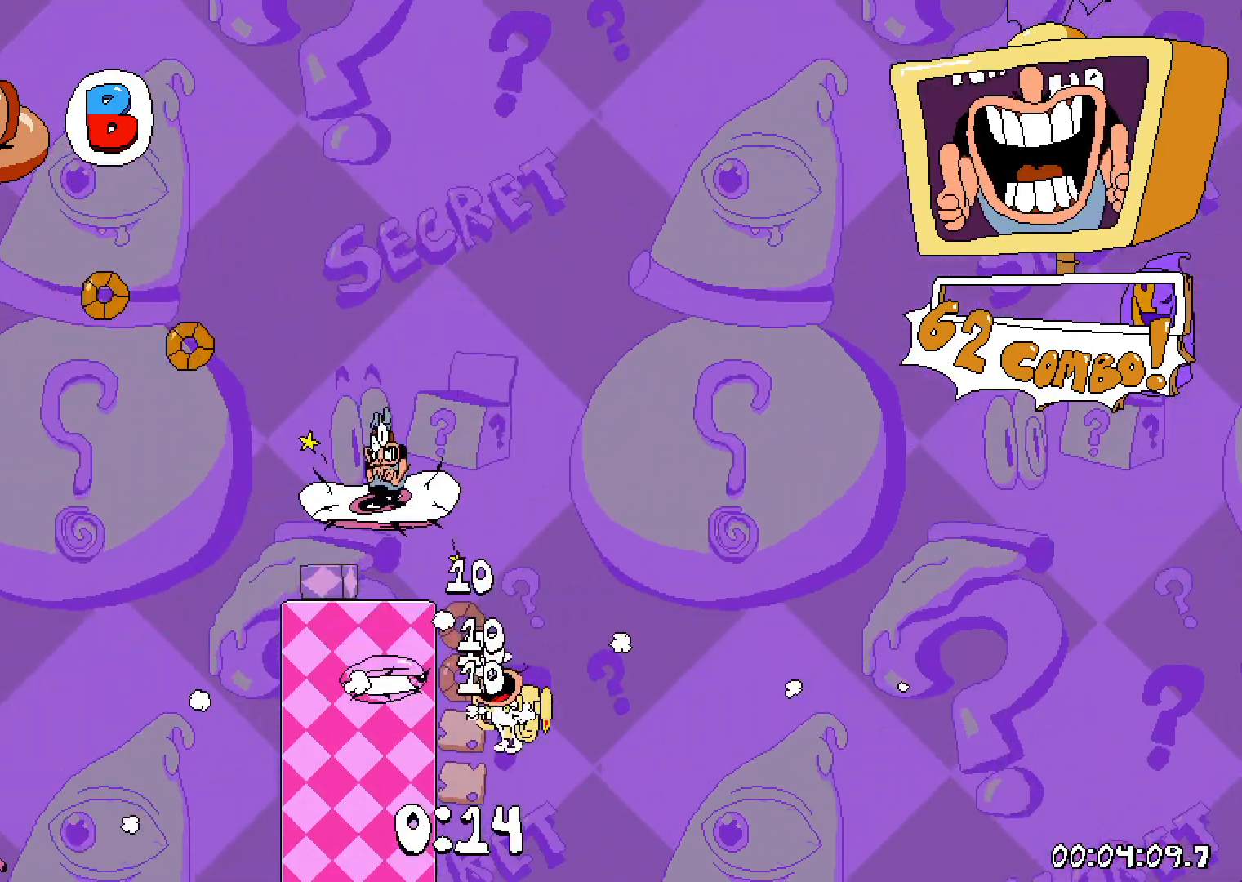
{"keys": [], "events": [[250, "left", "up"], [283, "dash", "up"]]}
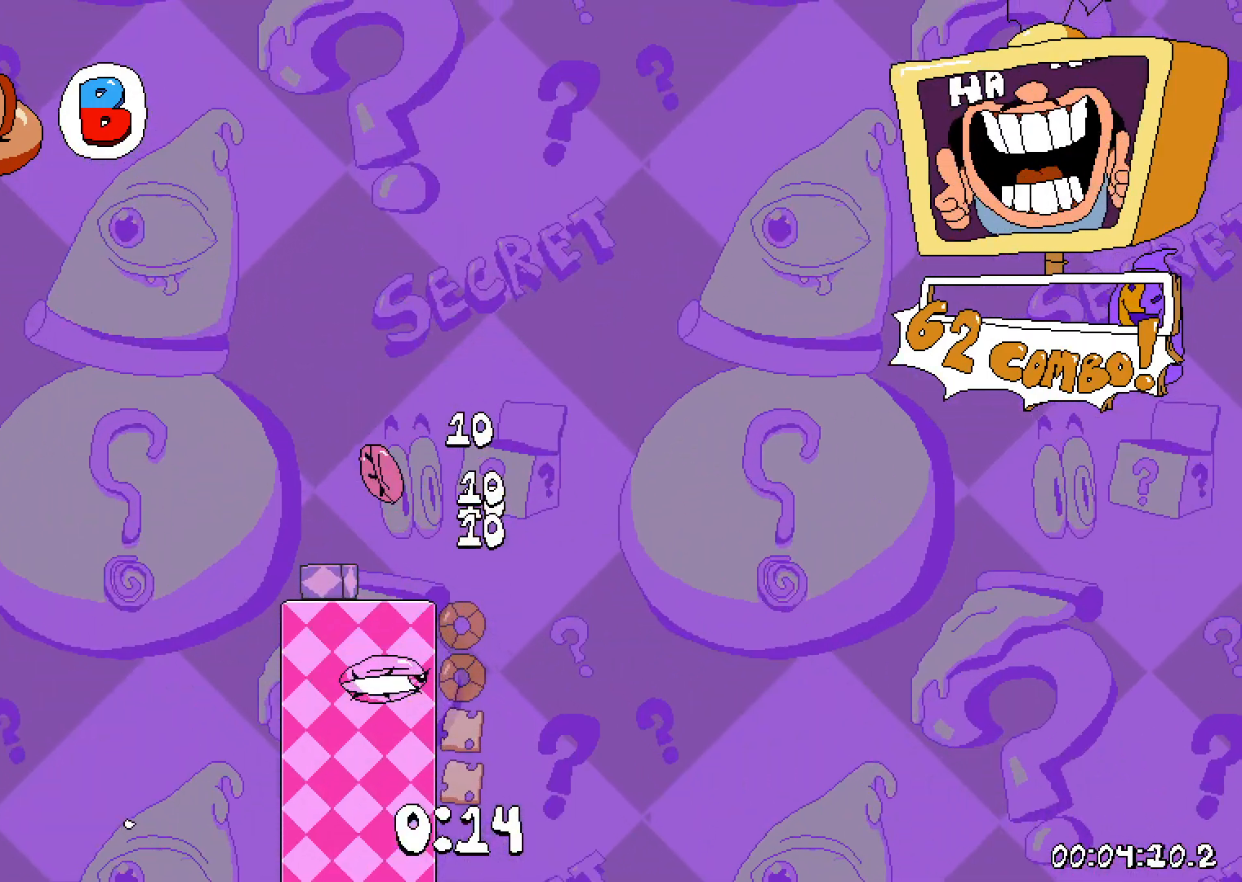
{"keys": [], "events": []}
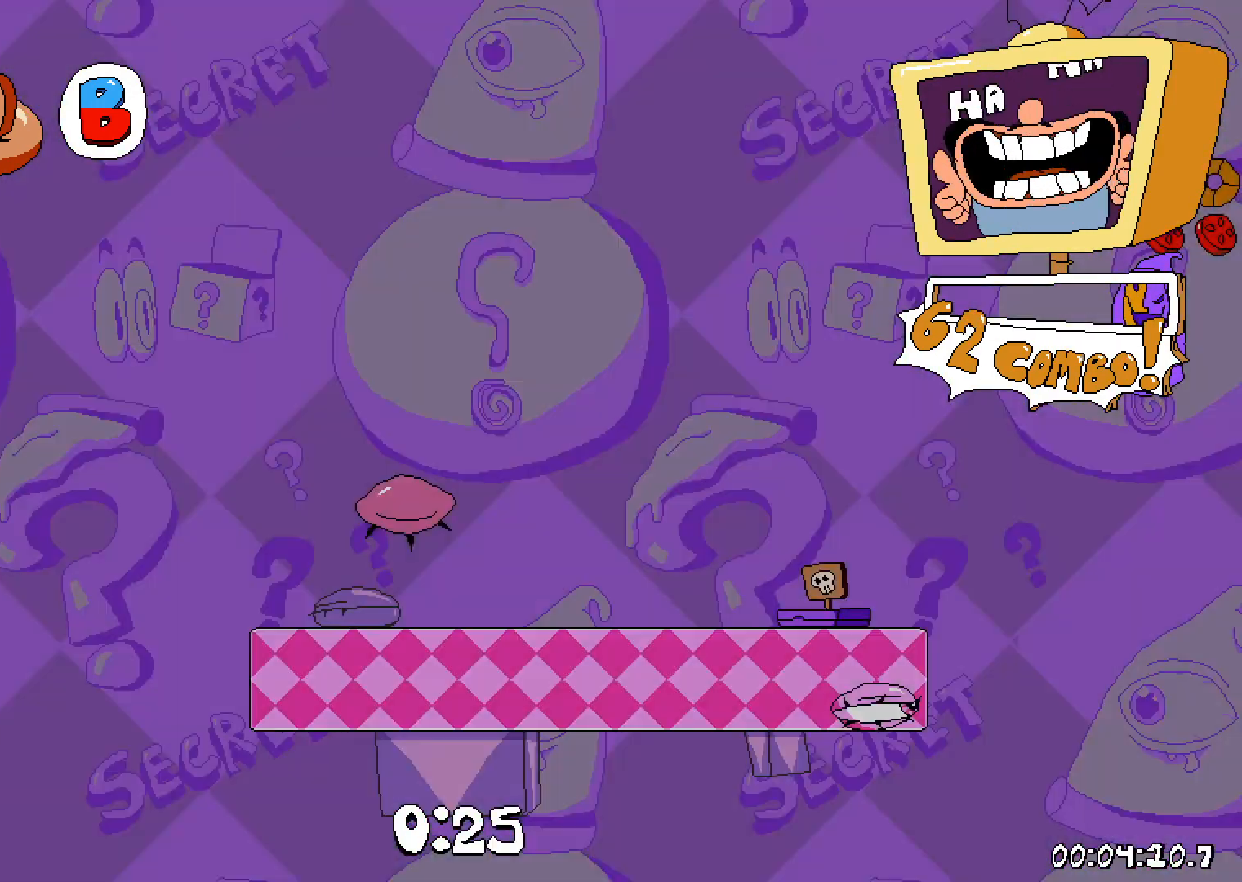
{"keys": [], "events": []}
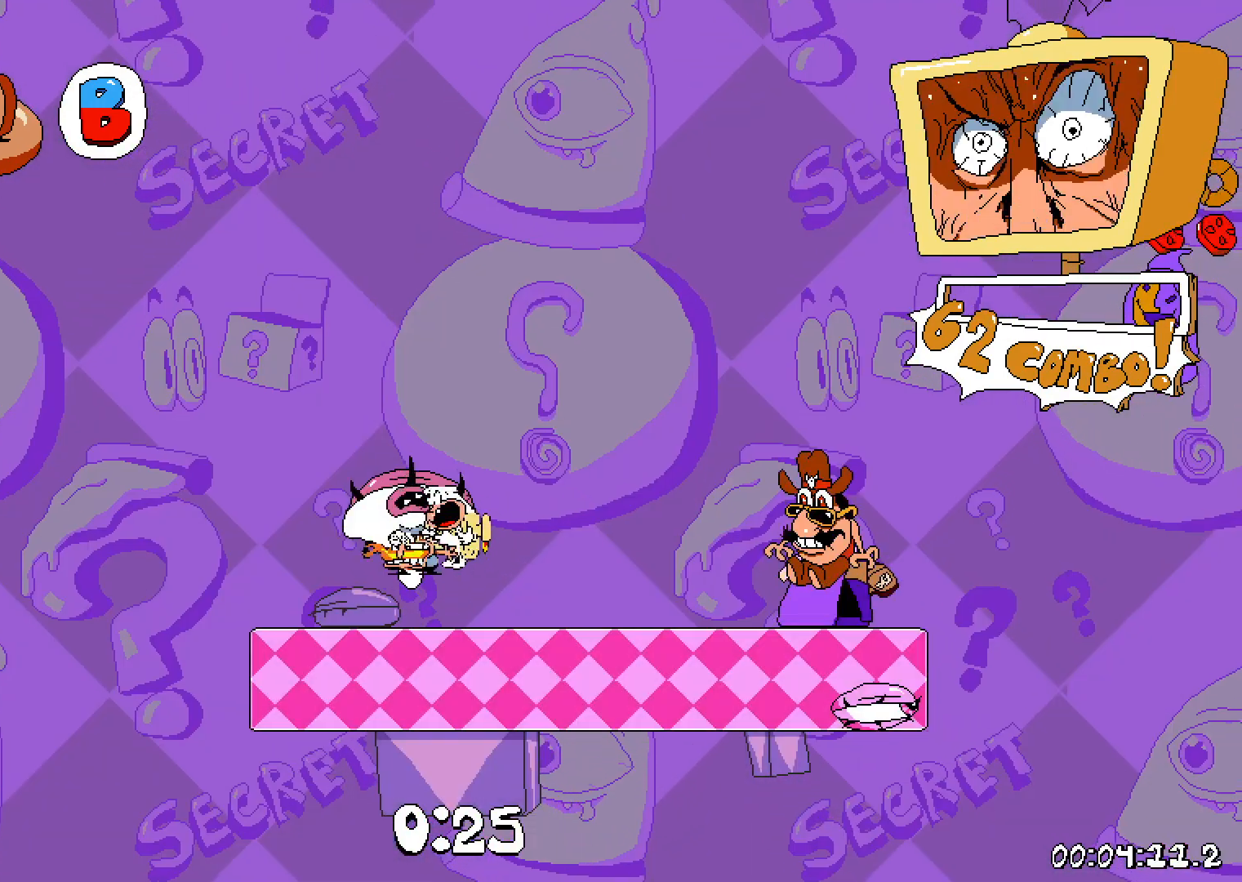
{"keys": ["right"], "events": [[150, "right", "down"]]}
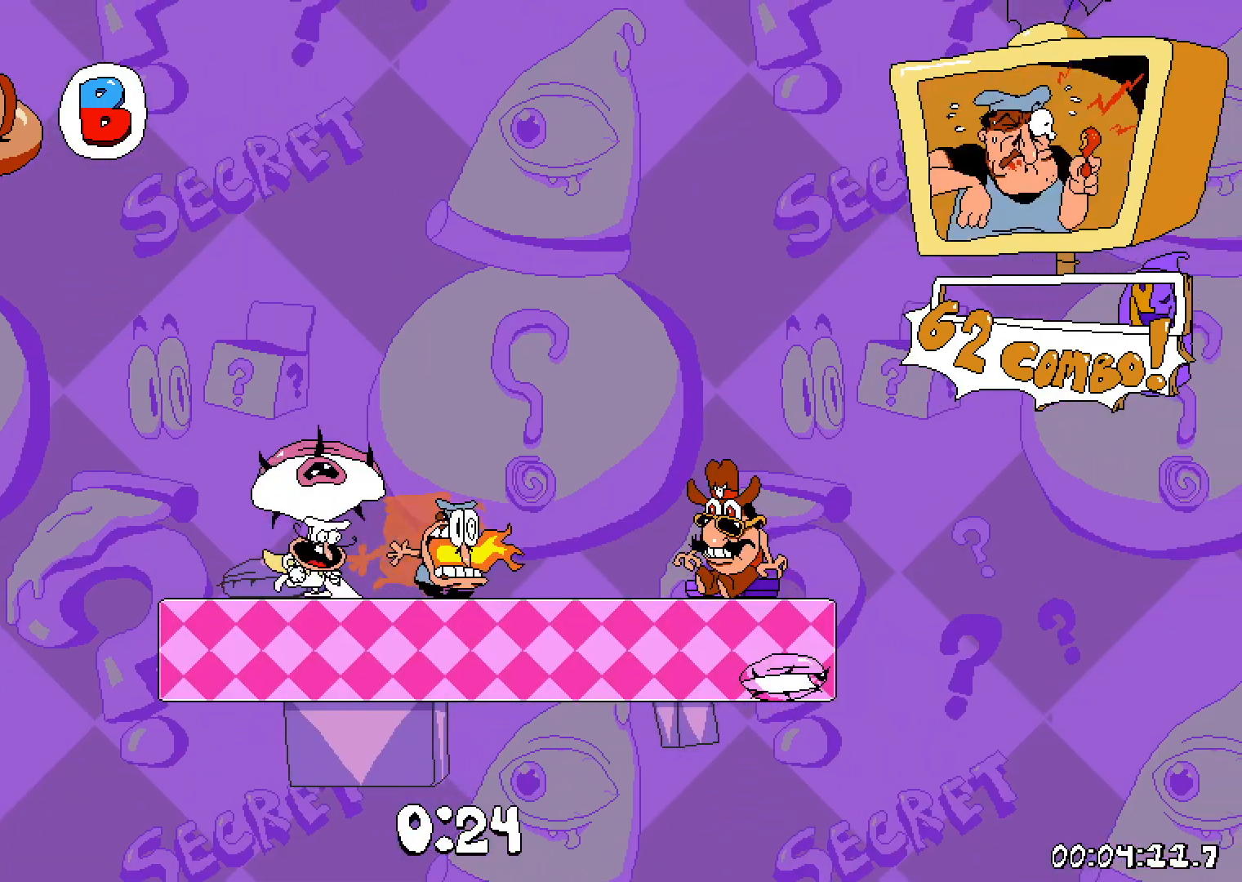
{"keys": ["right"], "events": []}
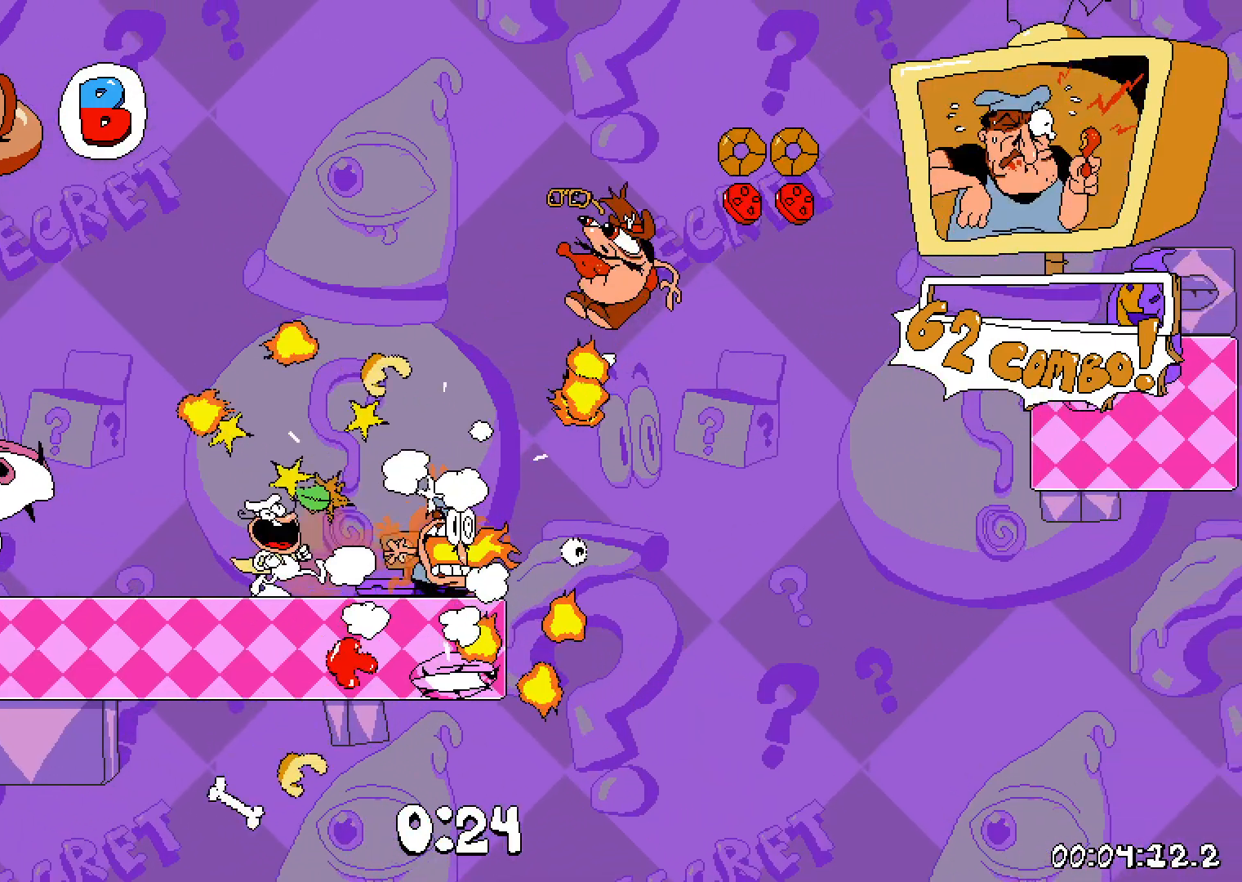
{"keys": ["right"], "events": [[17, "jump", "down"], [500, "jump", "up"]]}